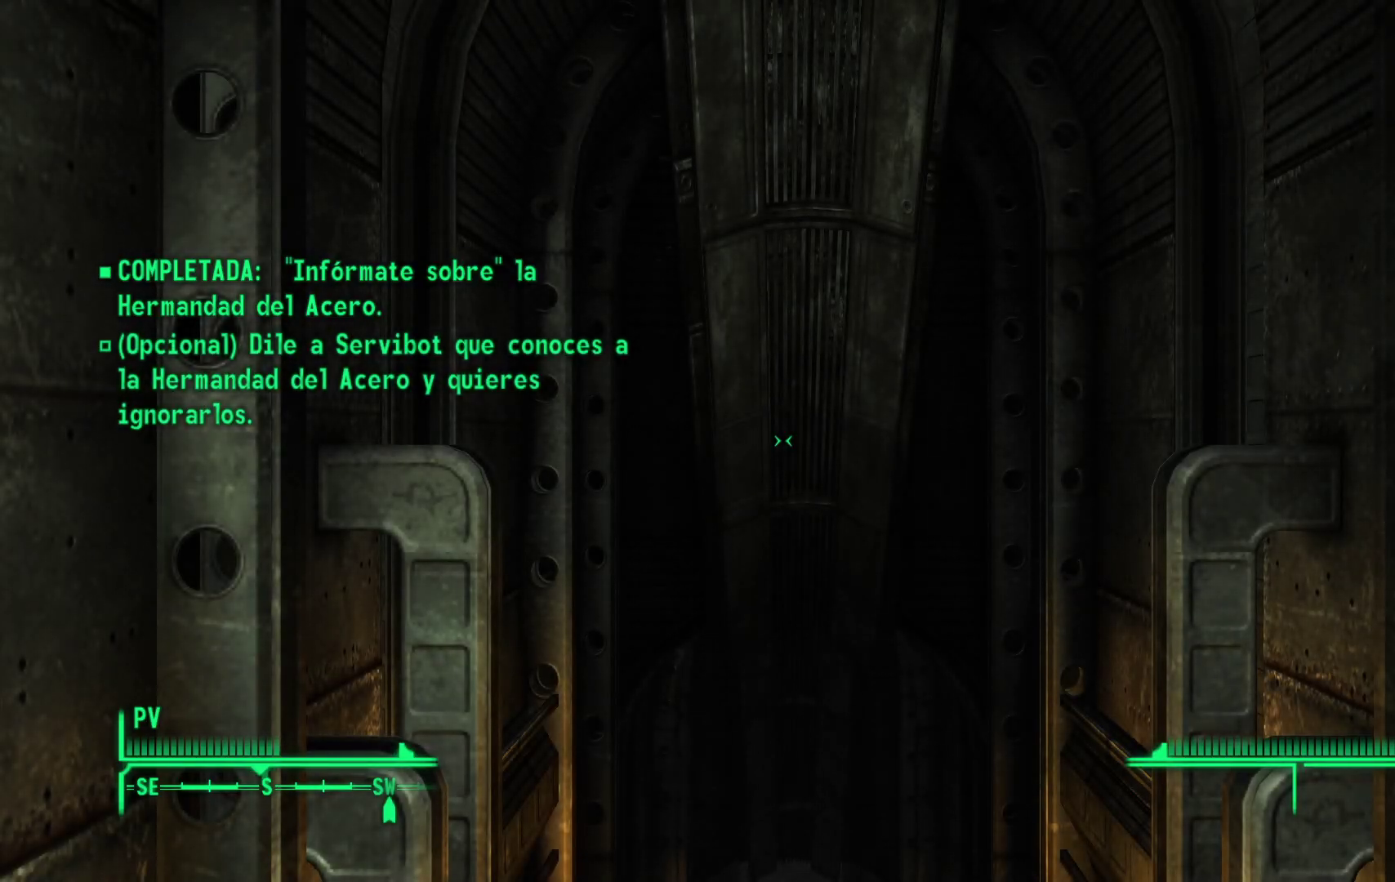
Gameplay with a controller (Xbox layout); each line is a JSON object with the inputs held at the frame after it. "events" lists button and stick changes between this image and that frame as [ms after this image, input, new state], when the widget could be followed in between.
{"buttons": [], "left_stick": "center", "right_stick": "center", "events": [[100, "right_stick", "down"], [483, "right_stick", "center"]]}
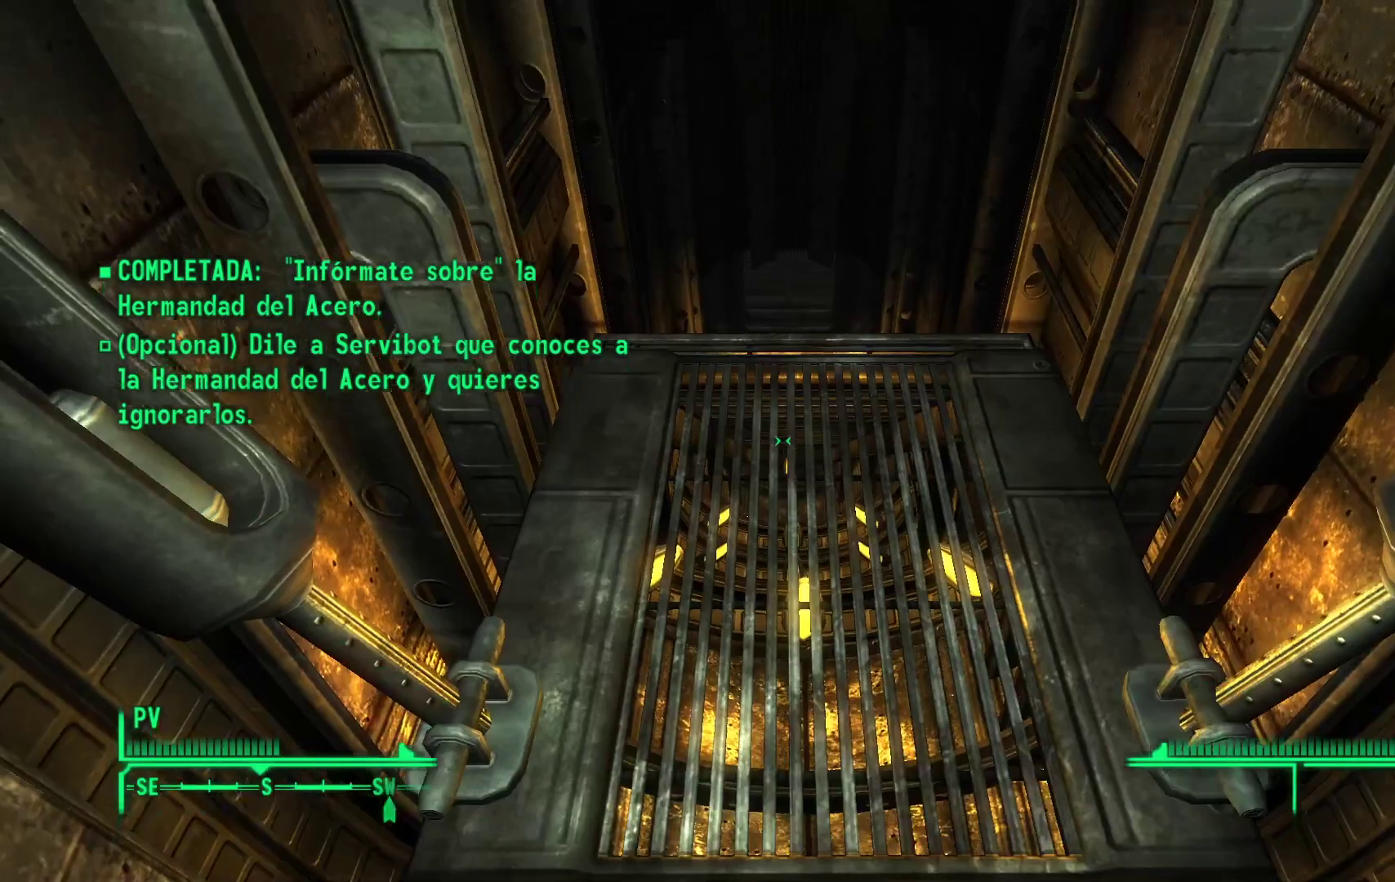
{"buttons": [], "left_stick": "center", "right_stick": "up", "events": [[333, "right_stick", "up"]]}
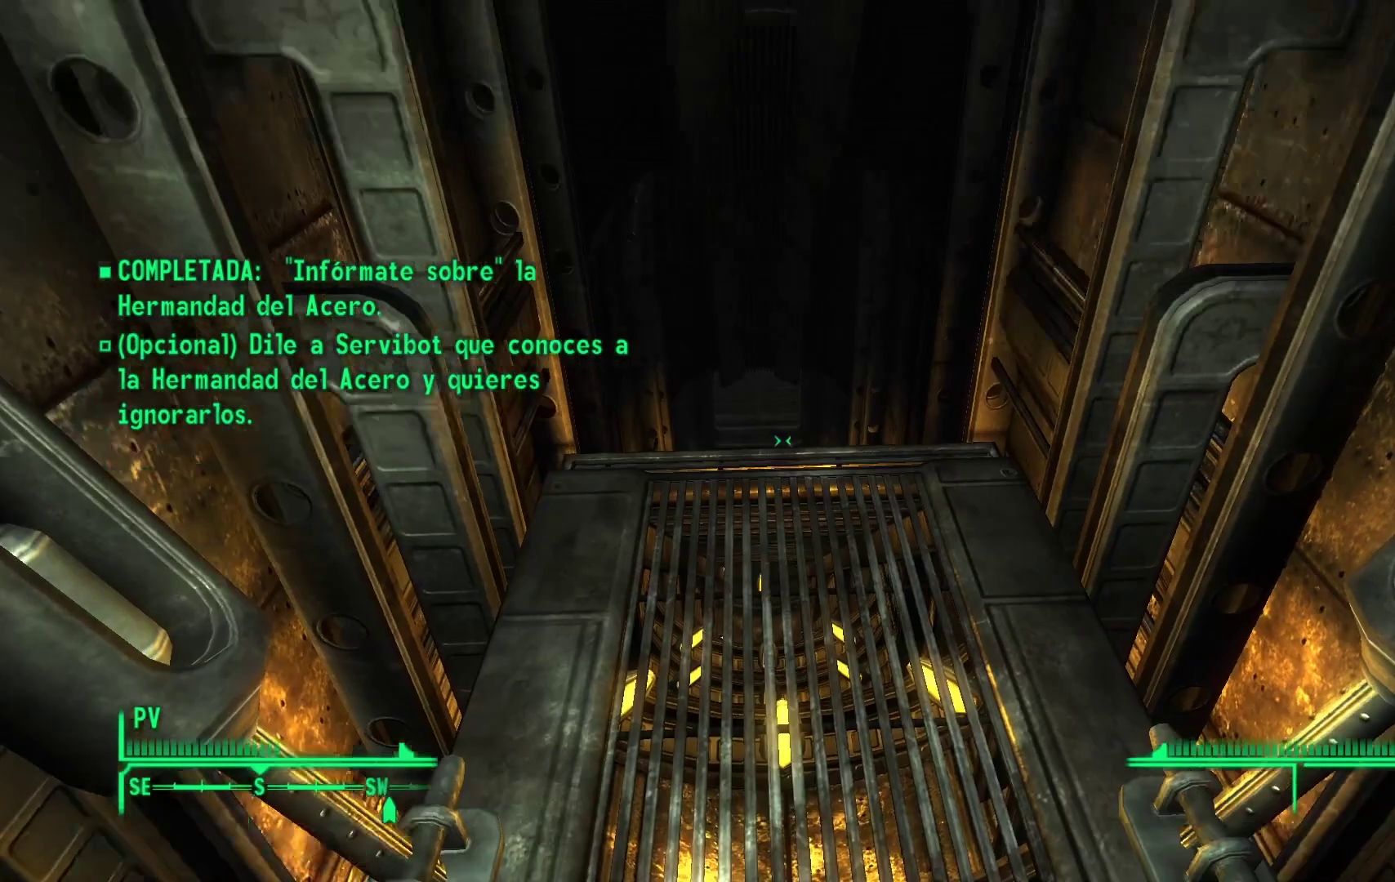
{"buttons": [], "left_stick": "center", "right_stick": "center", "events": [[33, "right_stick", "center"], [283, "L2", "down"], [450, "L2", "up"]]}
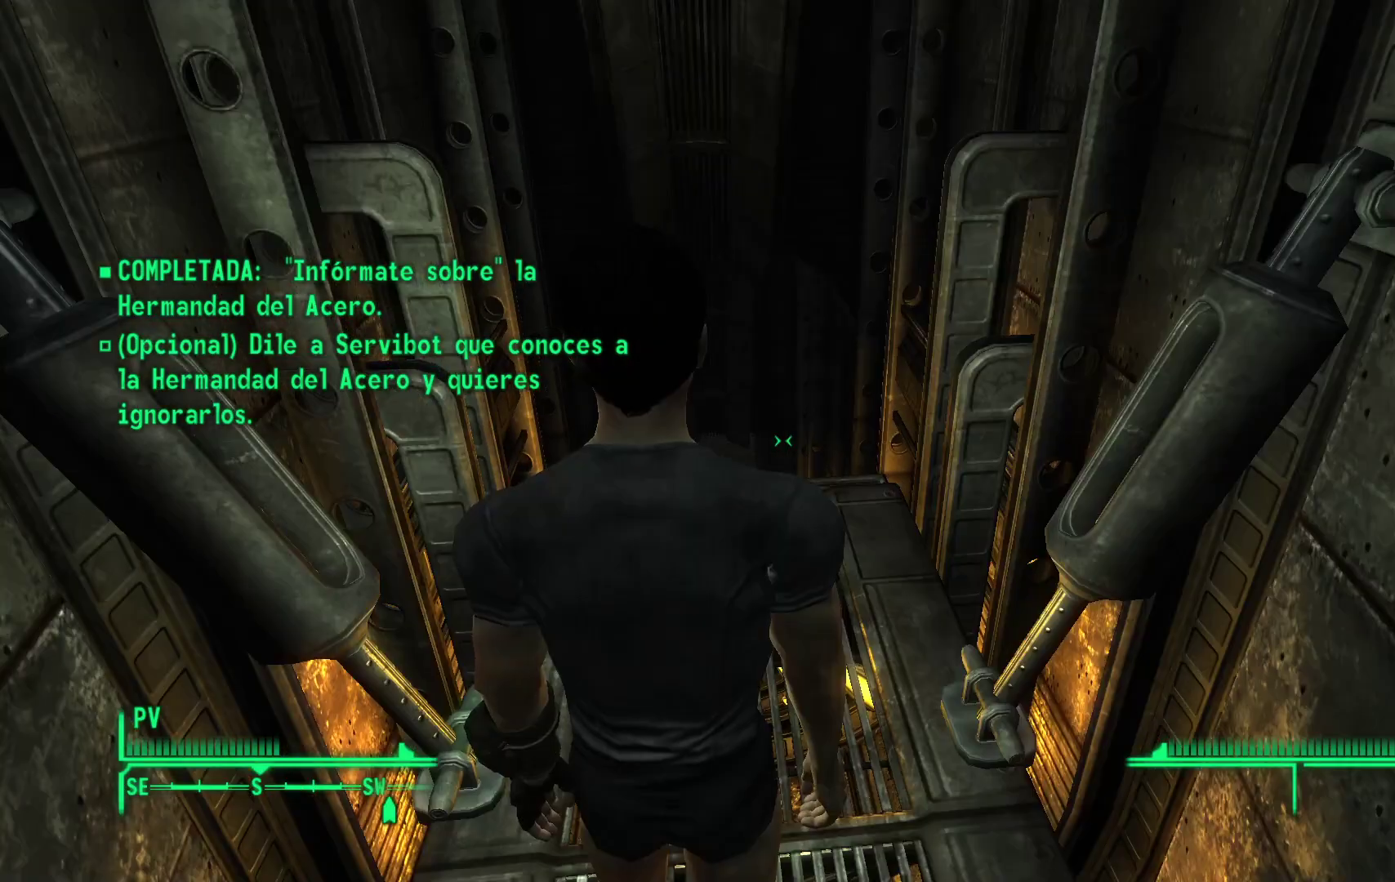
{"buttons": [], "left_stick": "center", "right_stick": "center", "events": []}
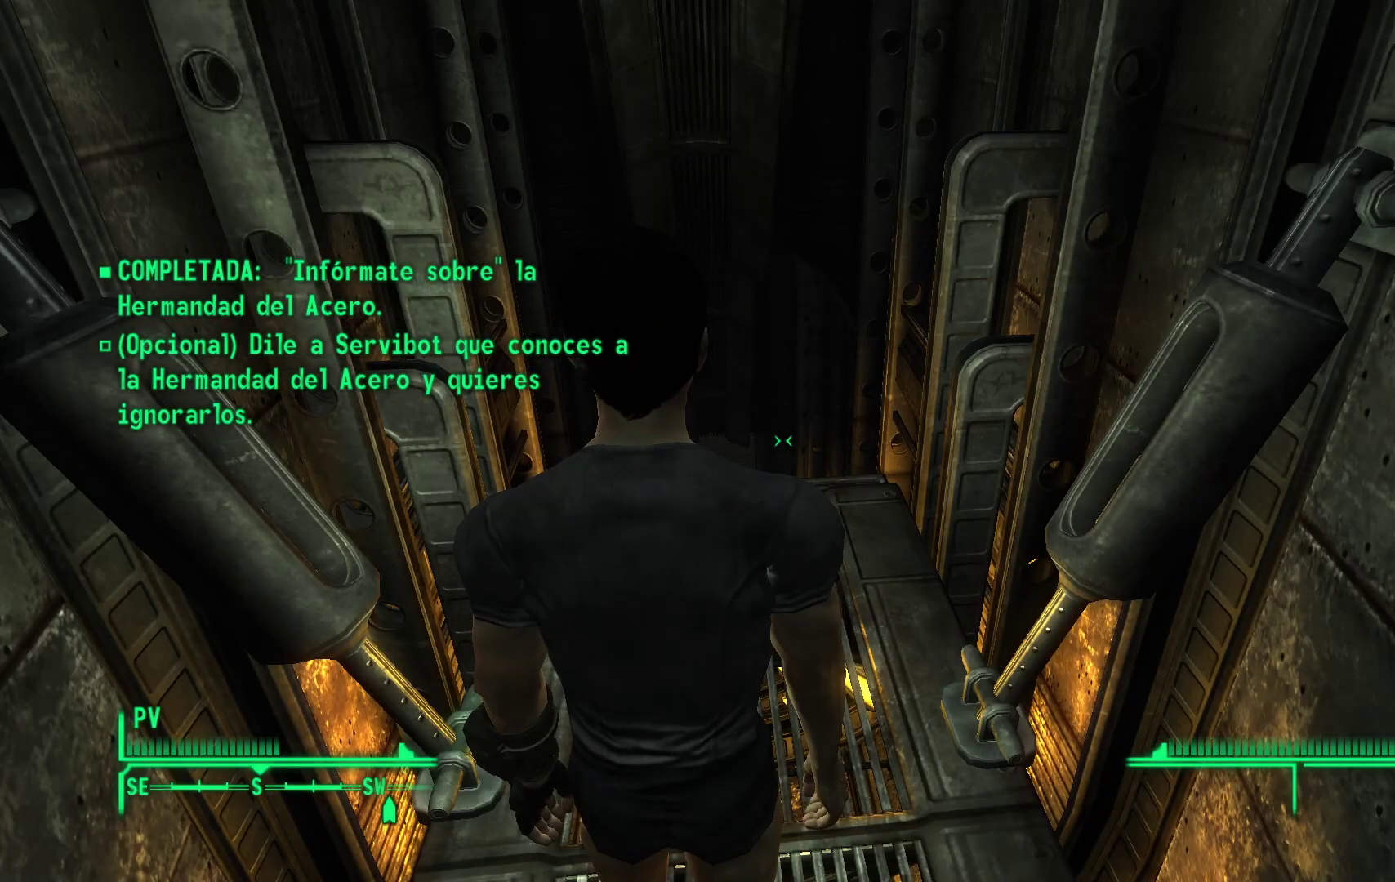
{"buttons": [], "left_stick": "up", "right_stick": "center", "events": [[100, "left_stick", "up"]]}
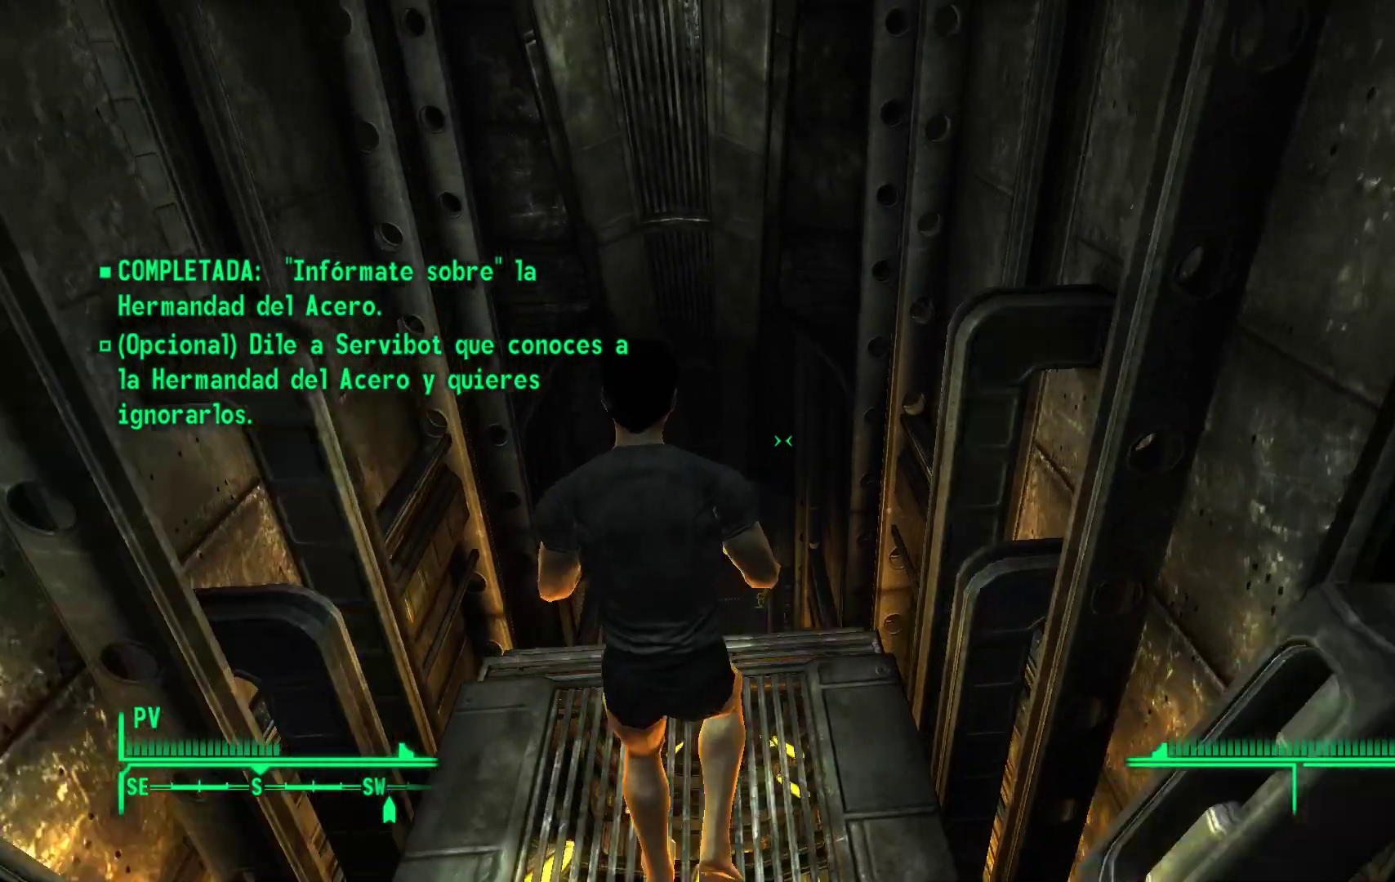
{"buttons": [], "left_stick": "up", "right_stick": "left", "events": [[483, "right_stick", "left"]]}
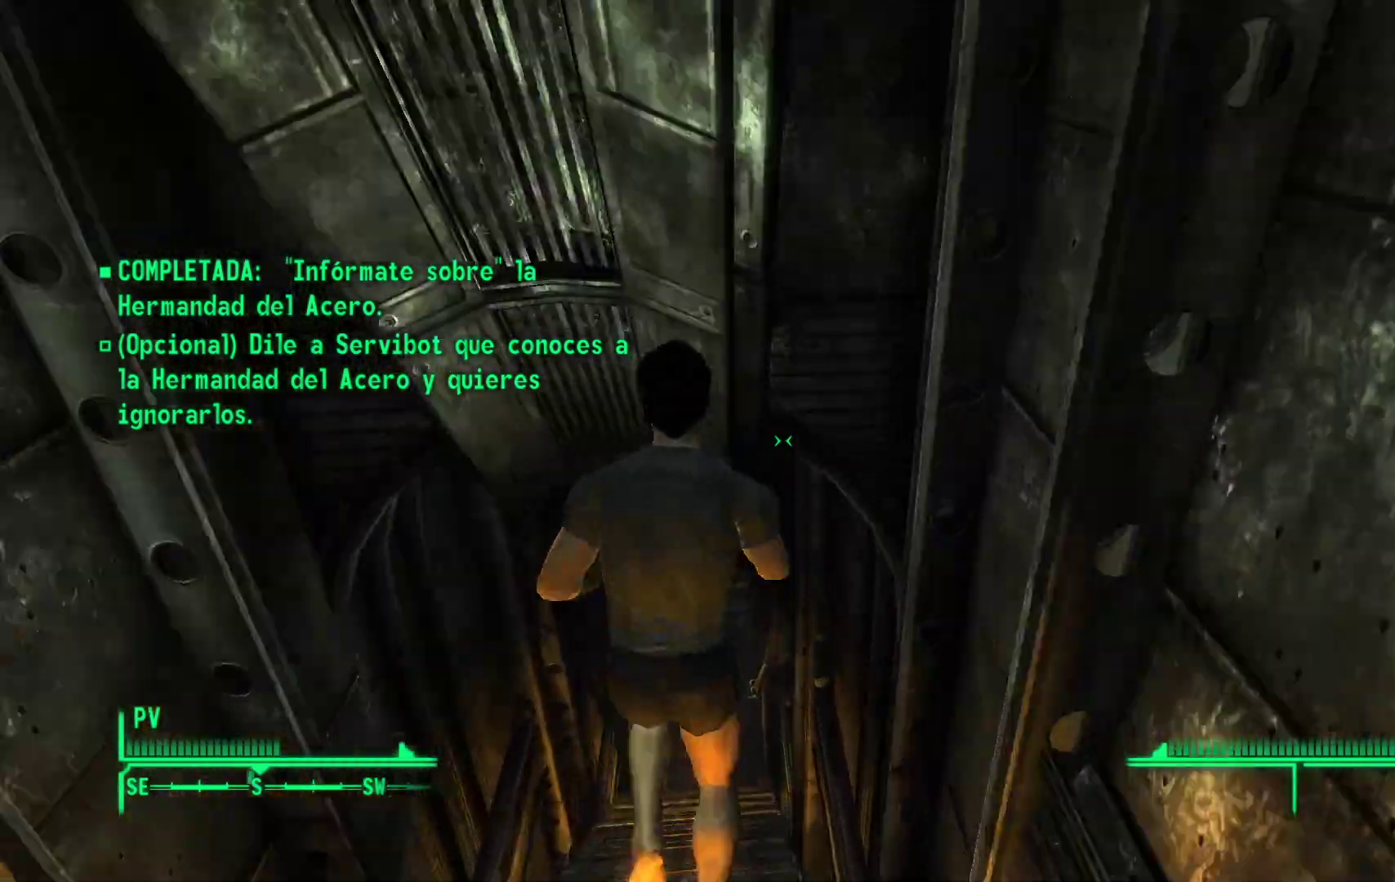
{"buttons": [], "left_stick": "up", "right_stick": "center", "events": [[33, "right_stick", "down-left"], [217, "right_stick", "center"], [350, "L2", "down"], [500, "L2", "up"]]}
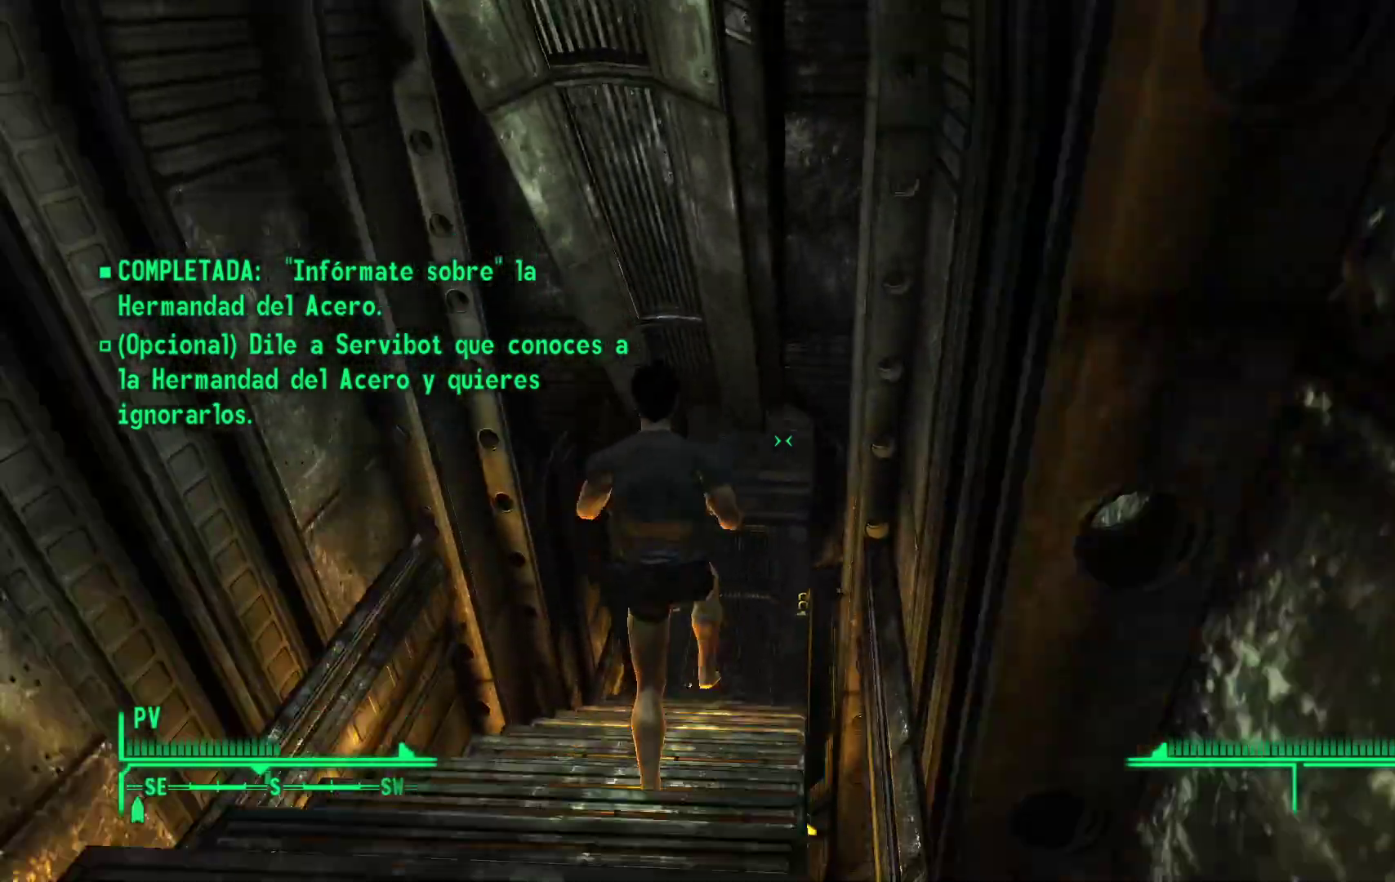
{"buttons": [], "left_stick": "up", "right_stick": "center", "events": []}
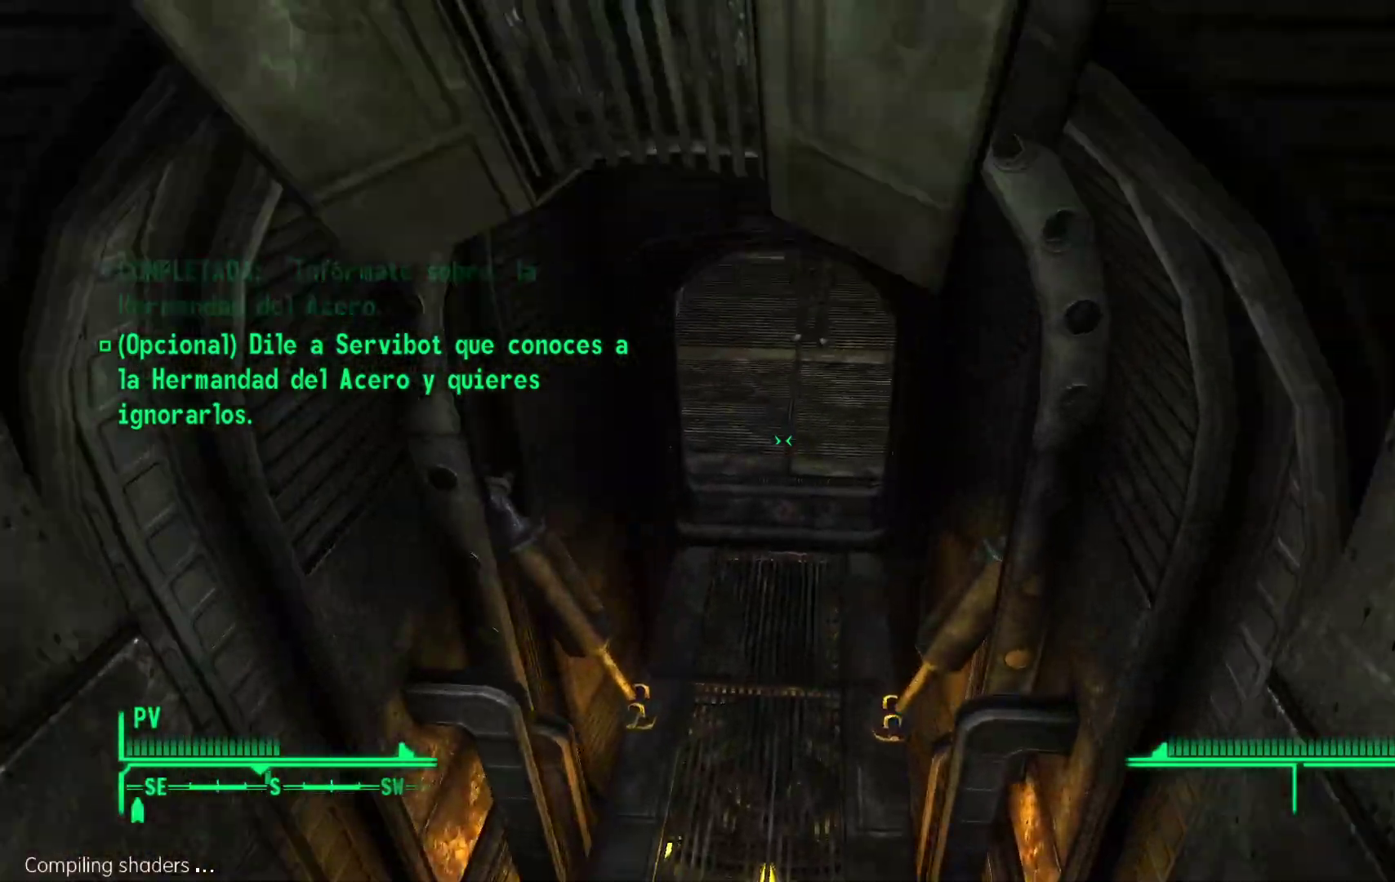
{"buttons": [], "left_stick": "up", "right_stick": "up", "events": [[233, "right_stick", "up"]]}
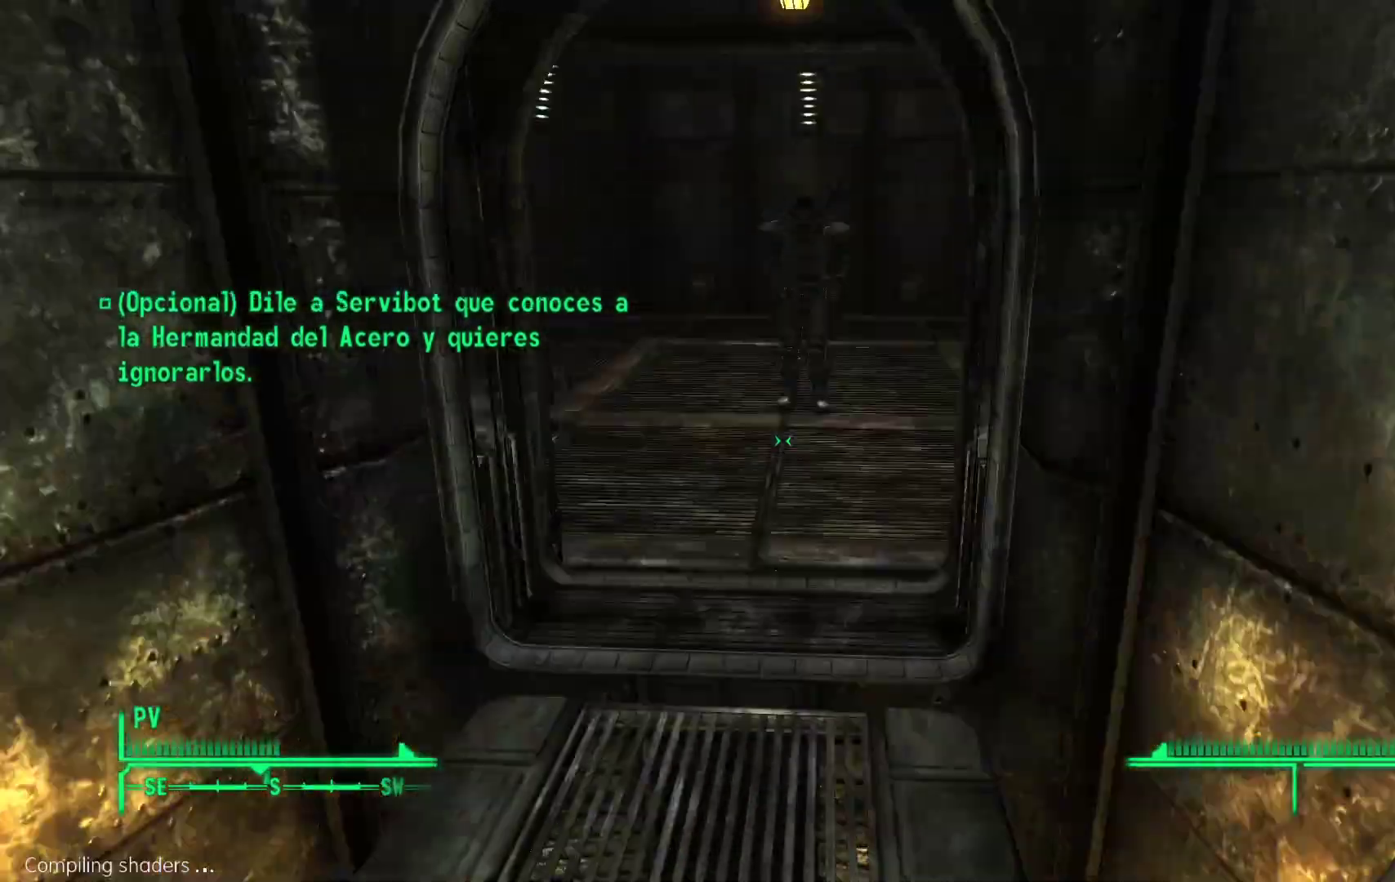
{"buttons": [], "left_stick": "up", "right_stick": "center", "events": [[183, "right_stick", "center"]]}
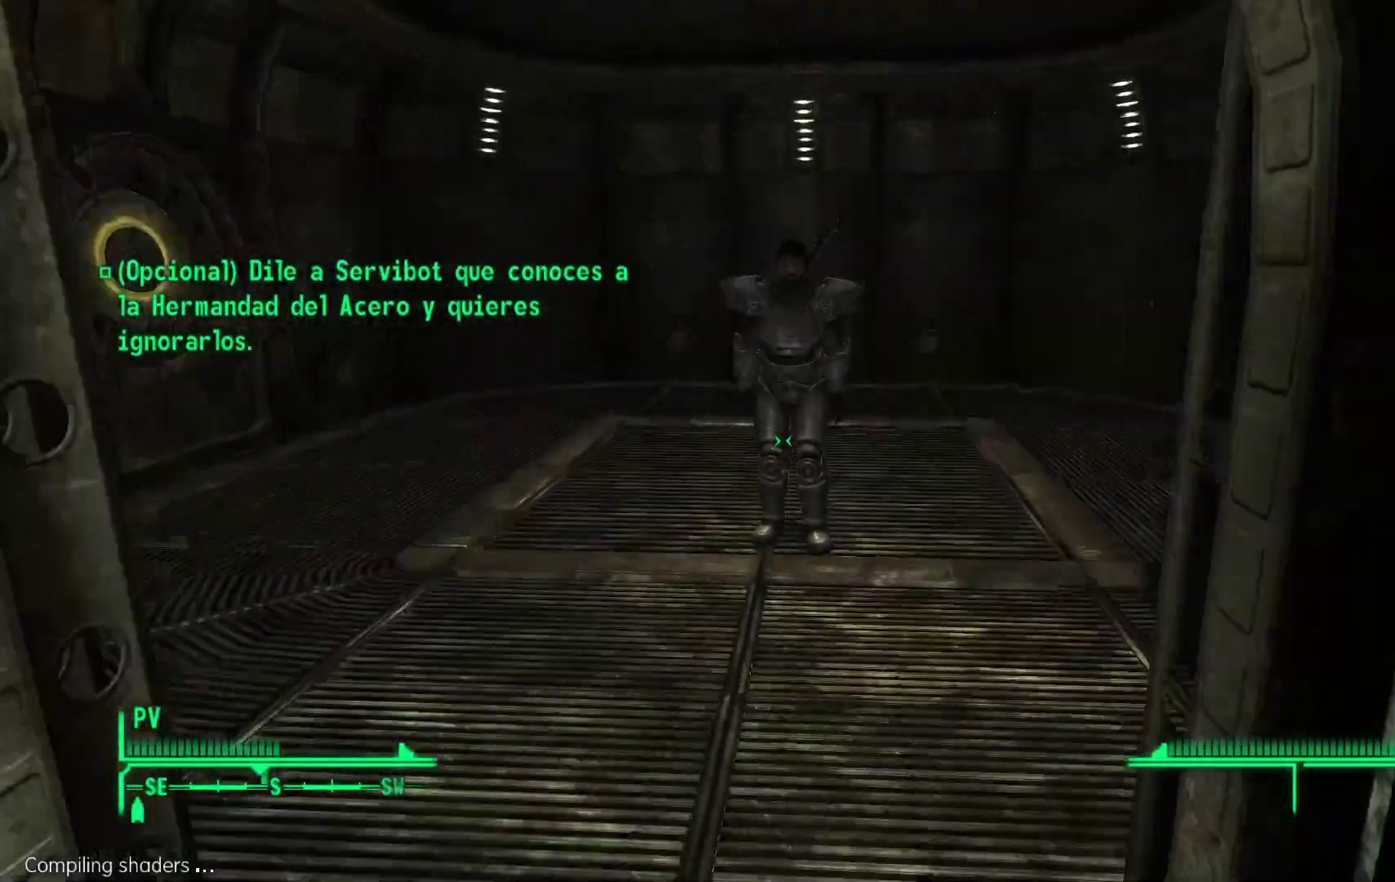
{"buttons": [], "left_stick": "center", "right_stick": "center", "events": [[100, "left_stick", "center"]]}
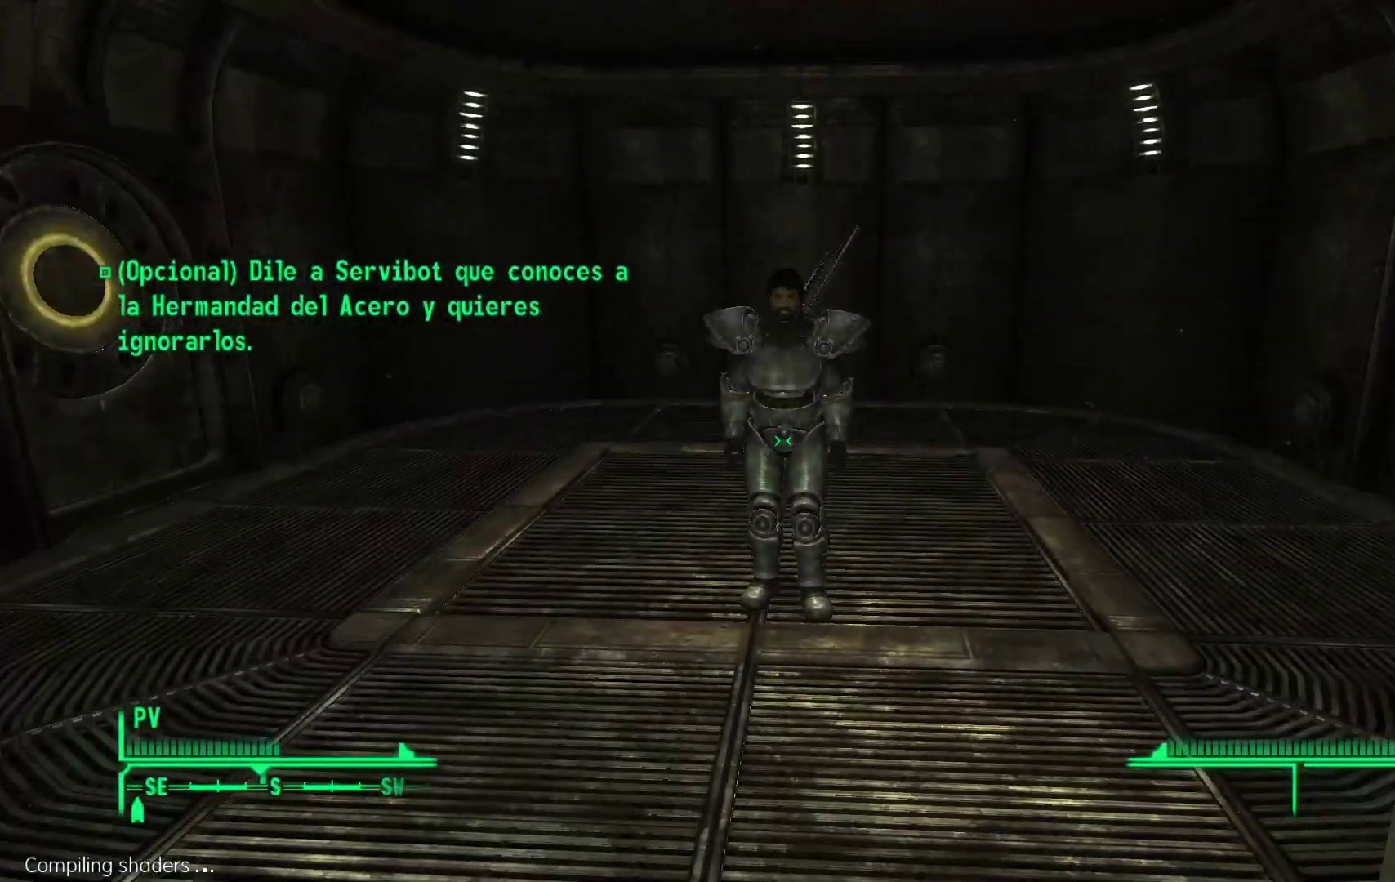
{"buttons": [], "left_stick": "up", "right_stick": "center", "events": [[67, "left_stick", "up"]]}
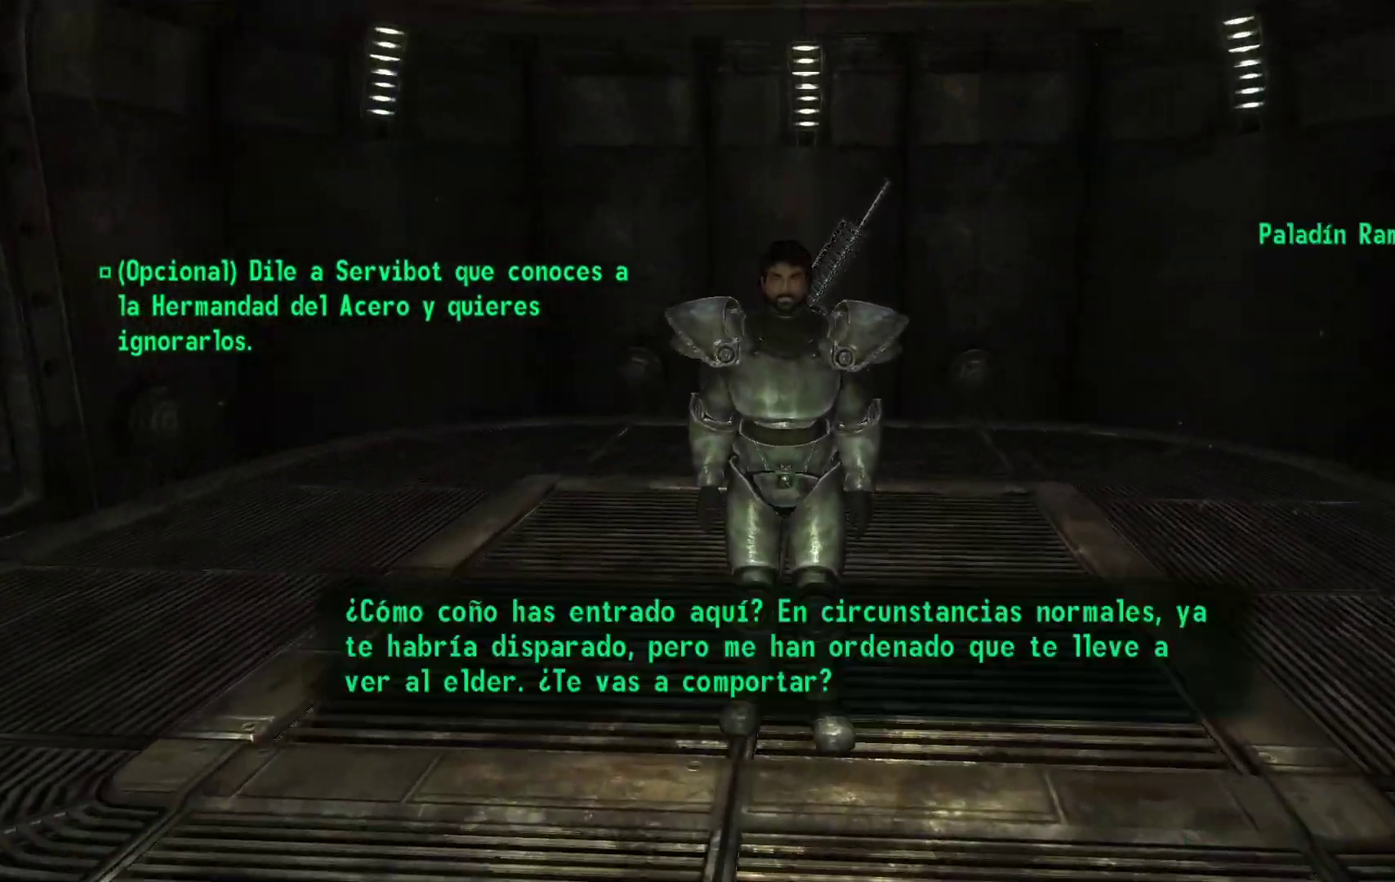
{"buttons": [], "left_stick": "center", "right_stick": "center", "events": [[50, "left_stick", "center"]]}